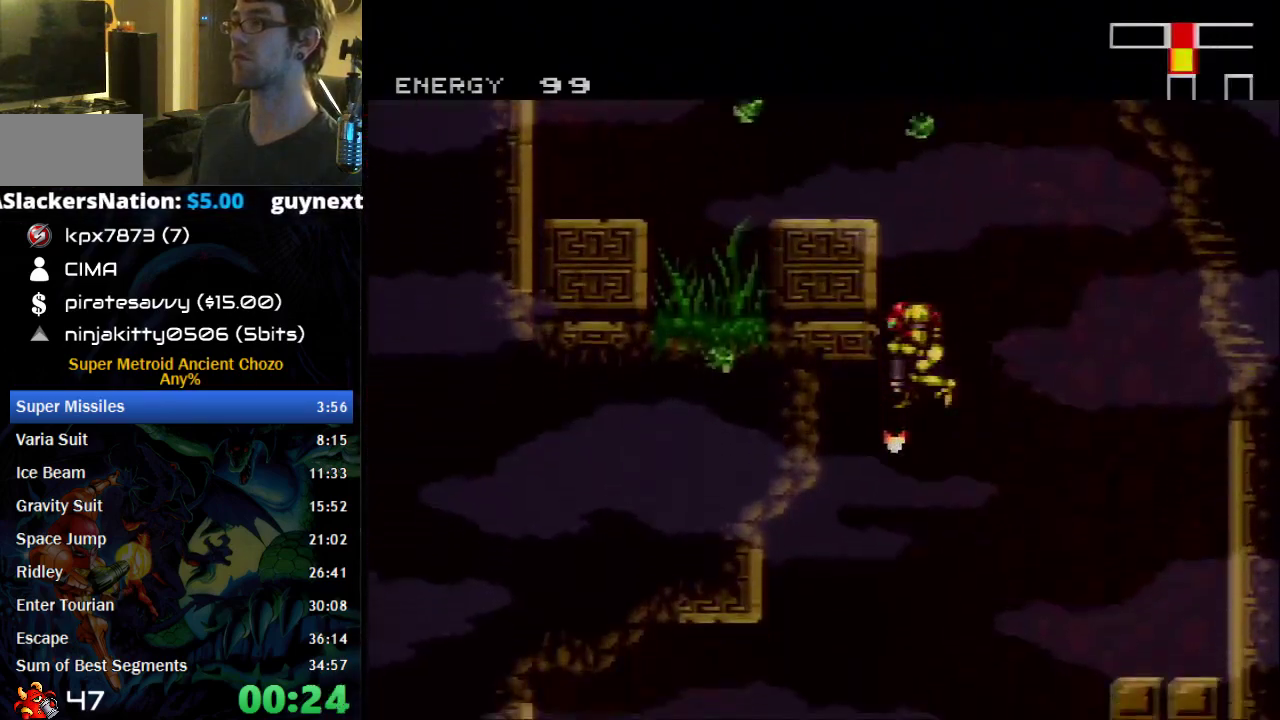
Gameplay with a controller (Nintendo layout); each line is a JSON object with the inputs held at the frame after it. "events" lists button and stick changes between this image and that frame as [ms after this image, input, new state], when the widget could be followed in between. Not read: L1 L3 R1 R3.
{"buttons": [], "events": [[50, "DPAD_DOWN", "down"], [83, "X", "down"], [150, "X", "up"], [217, "X", "down"], [267, "X", "up"], [367, "DPAD_DOWN", "up"]]}
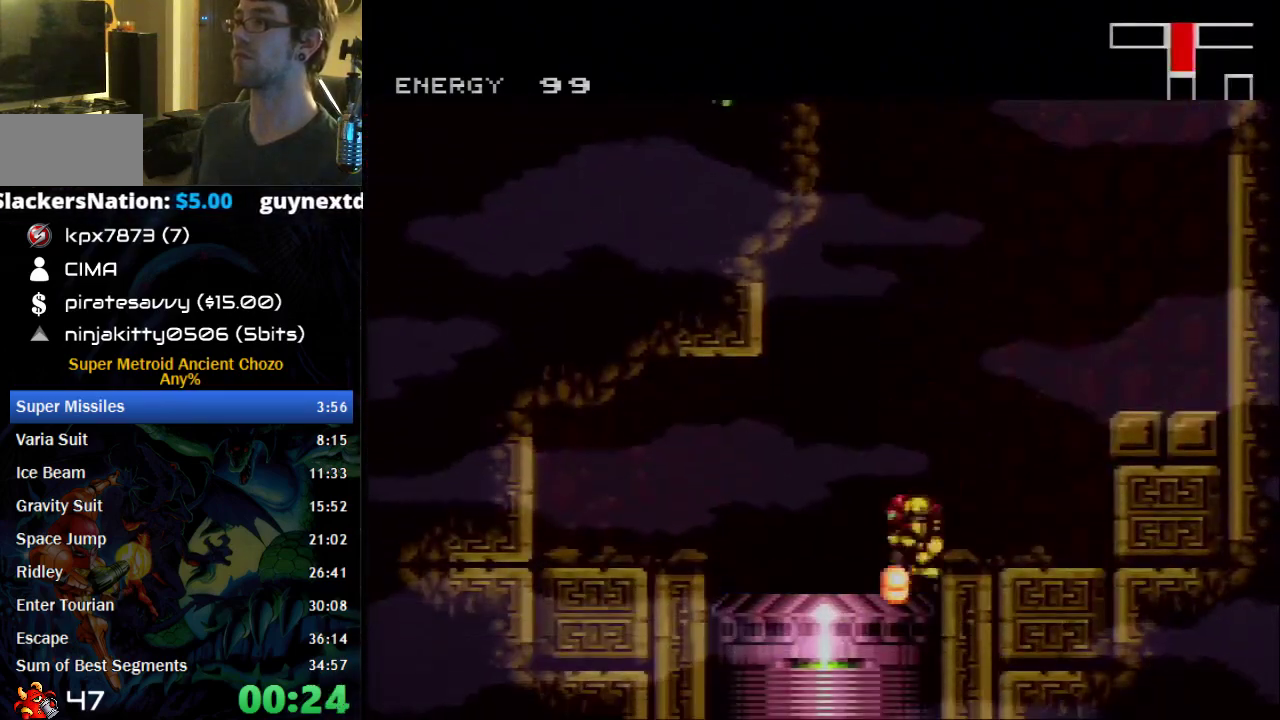
{"buttons": ["B"], "events": [[183, "B", "down"]]}
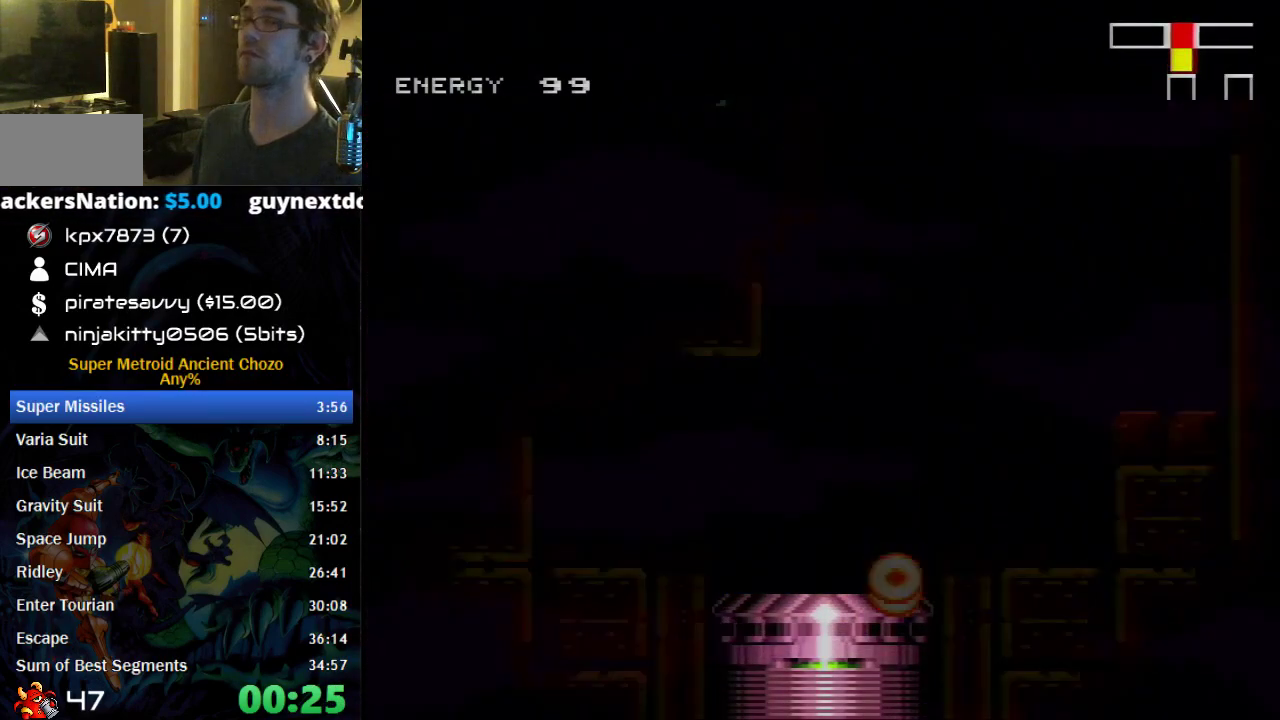
{"buttons": ["B", "DPAD_RIGHT"], "events": [[300, "DPAD_RIGHT", "down"]]}
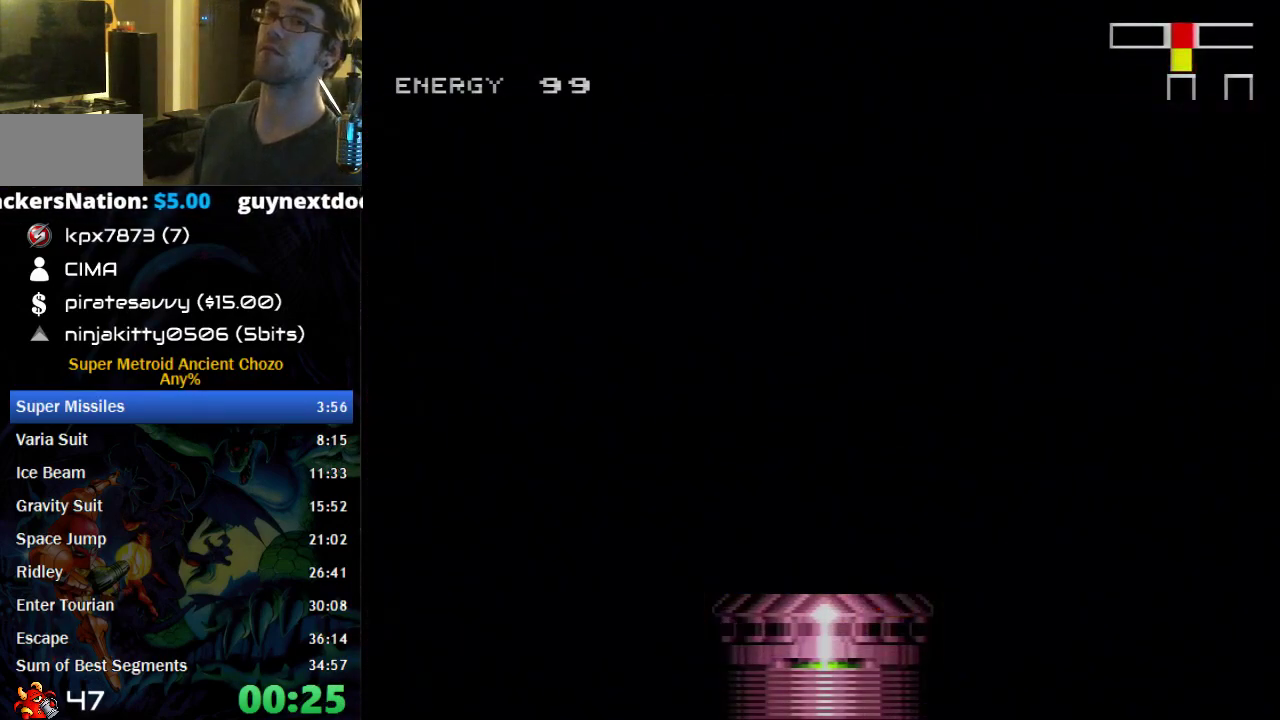
{"buttons": ["DPAD_RIGHT"], "events": [[217, "B", "up"]]}
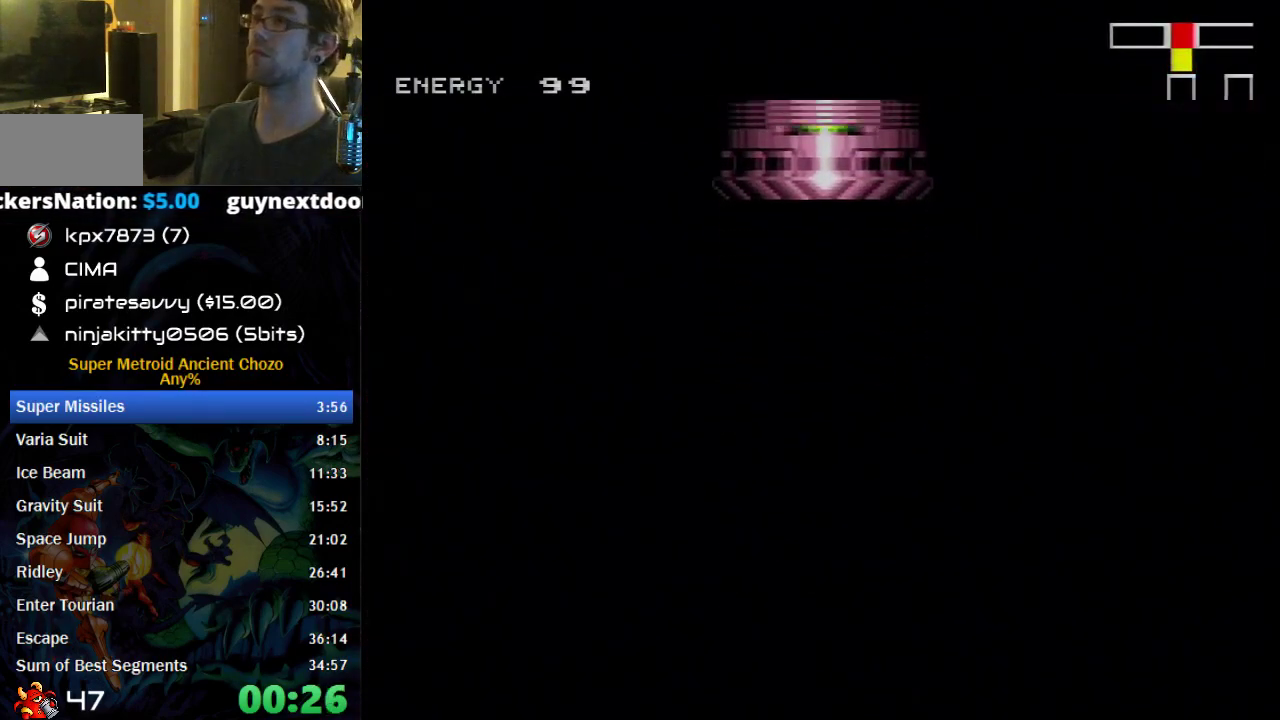
{"buttons": ["DPAD_RIGHT"], "events": []}
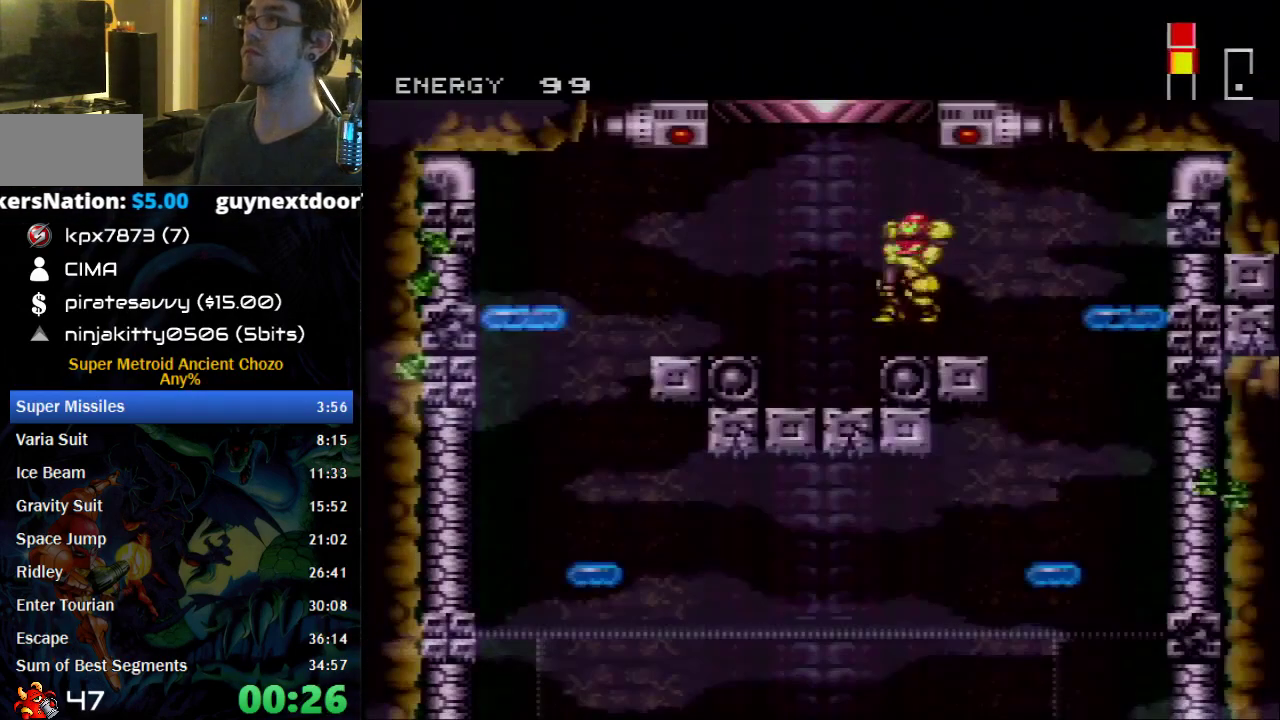
{"buttons": ["A", "DPAD_RIGHT"], "events": [[117, "DPAD_LEFT", "down"], [117, "DPAD_RIGHT", "up"], [150, "X", "down"], [233, "DPAD_LEFT", "up"], [300, "DPAD_RIGHT", "down"], [433, "A", "down"], [500, "X", "up"]]}
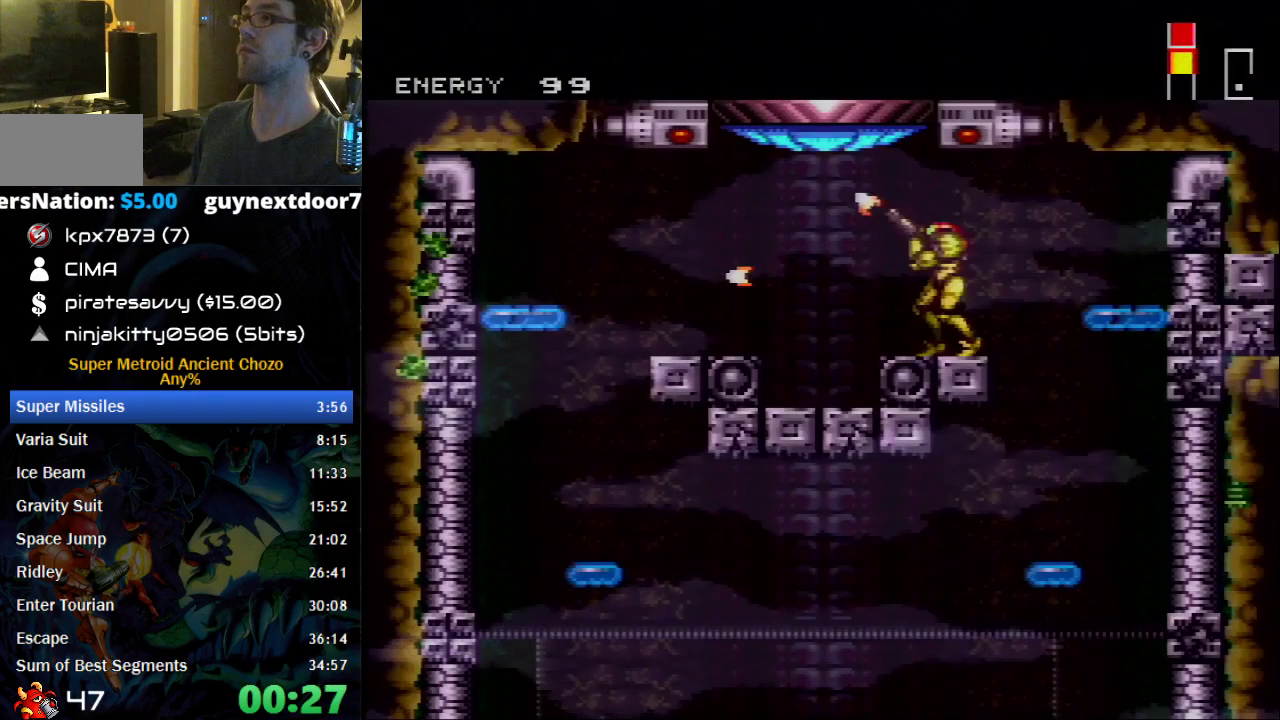
{"buttons": ["B", "DPAD_RIGHT"], "events": [[17, "A", "up"], [300, "B", "down"]]}
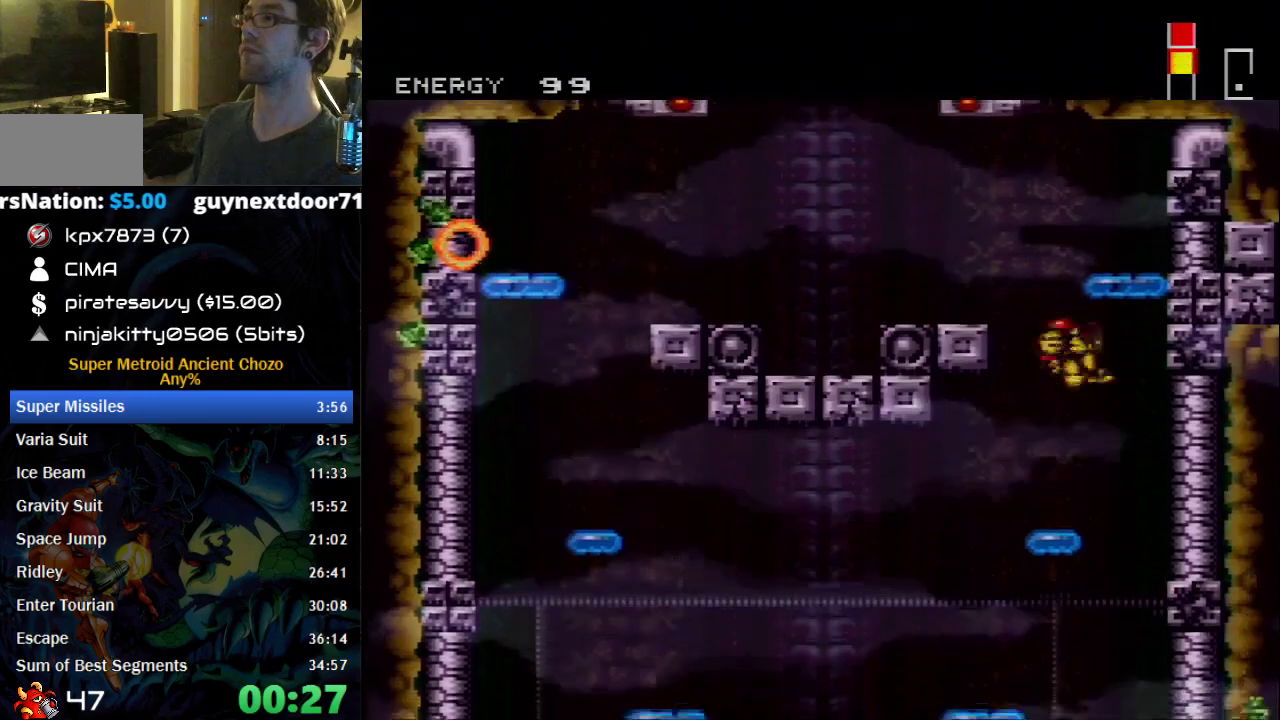
{"buttons": ["B"], "events": [[250, "DPAD_RIGHT", "up"]]}
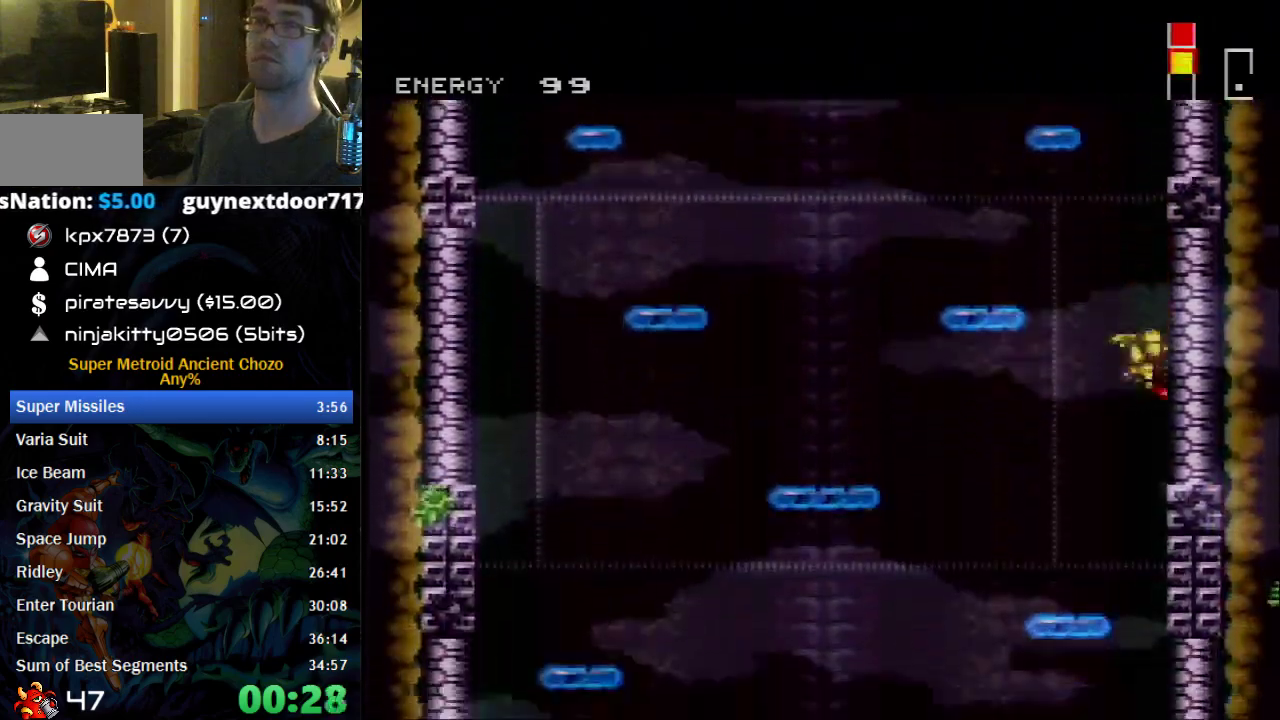
{"buttons": ["B"], "events": []}
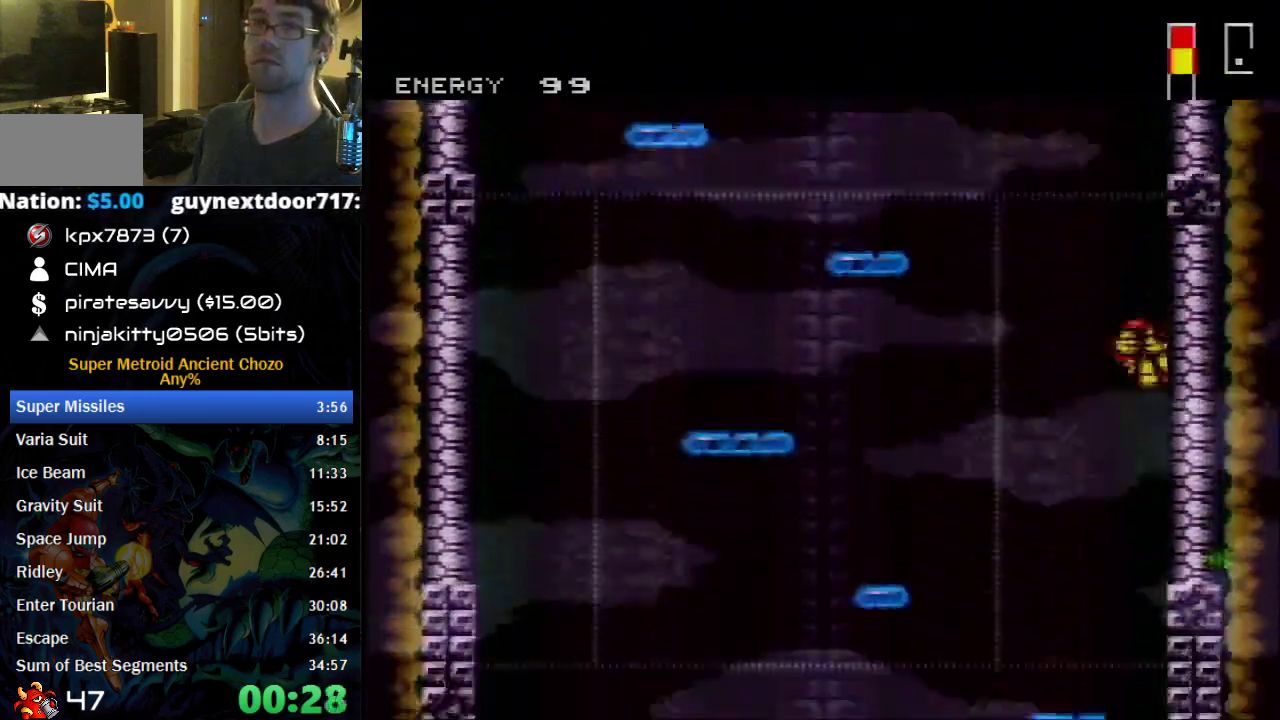
{"buttons": ["B"], "events": []}
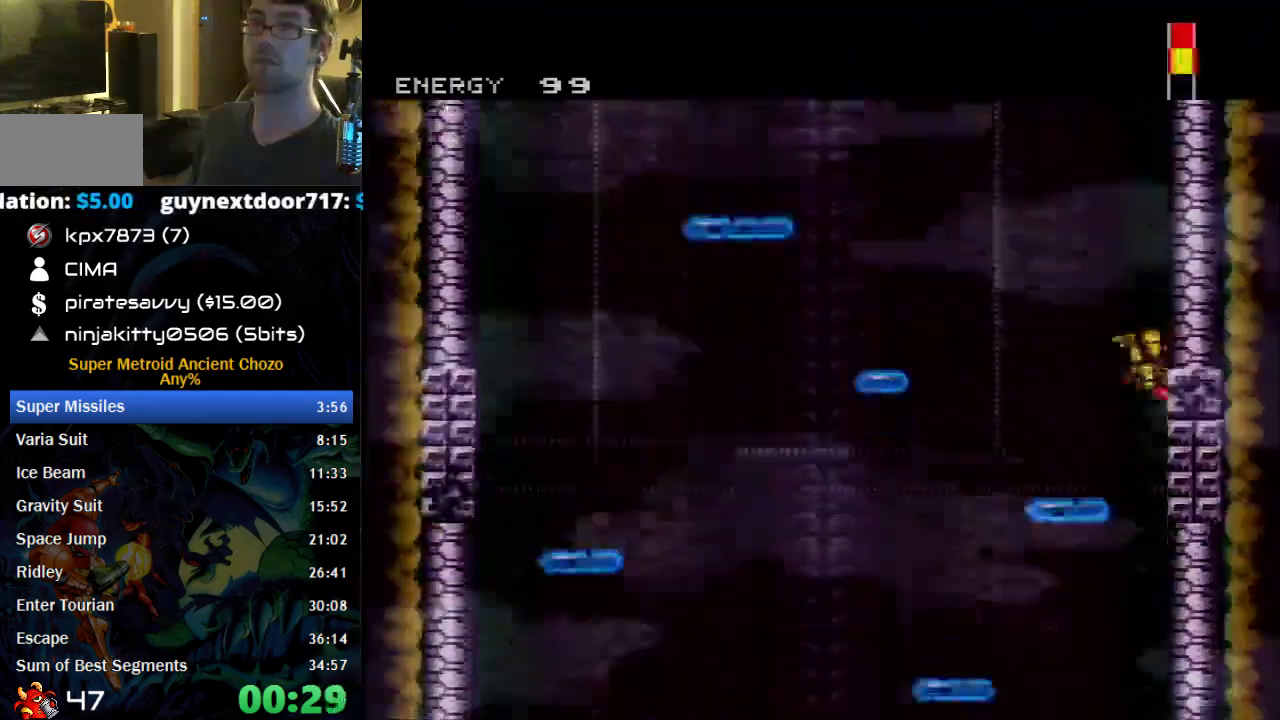
{"buttons": ["B", "X", "DPAD_DOWN"], "events": [[433, "DPAD_DOWN", "down"], [483, "X", "down"]]}
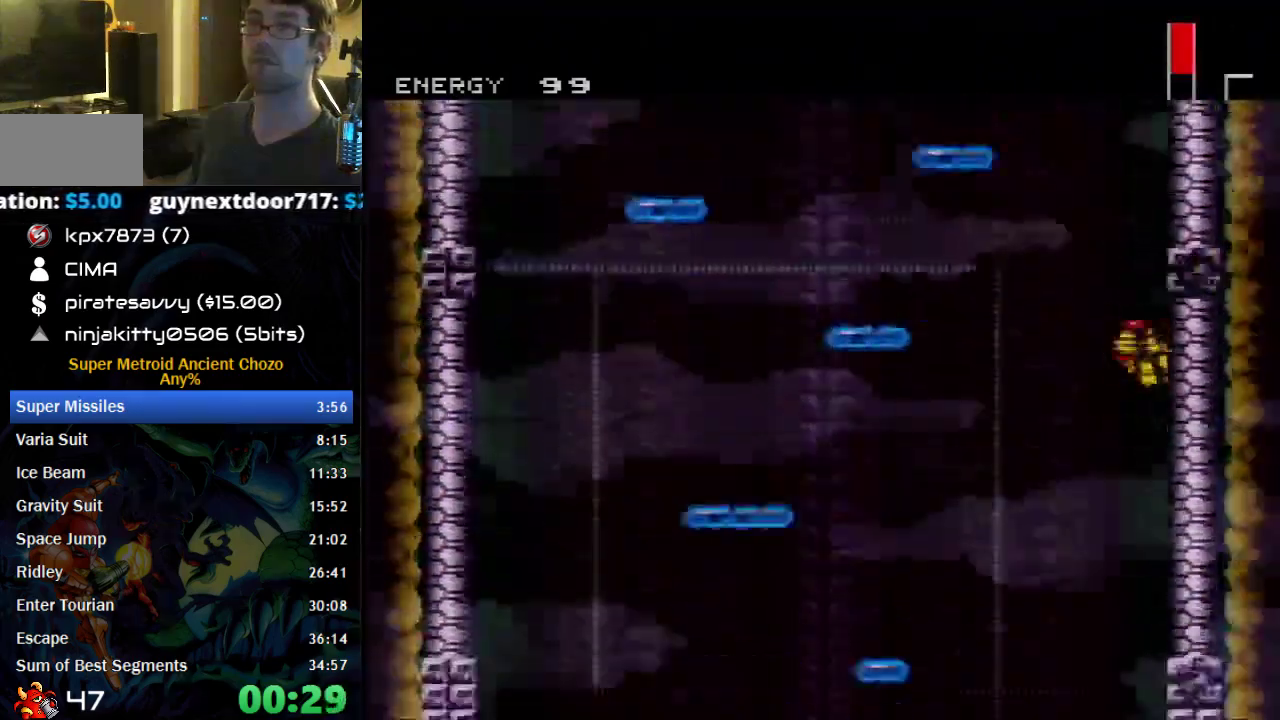
{"buttons": ["B"], "events": [[83, "DPAD_DOWN", "up"], [83, "X", "up"]]}
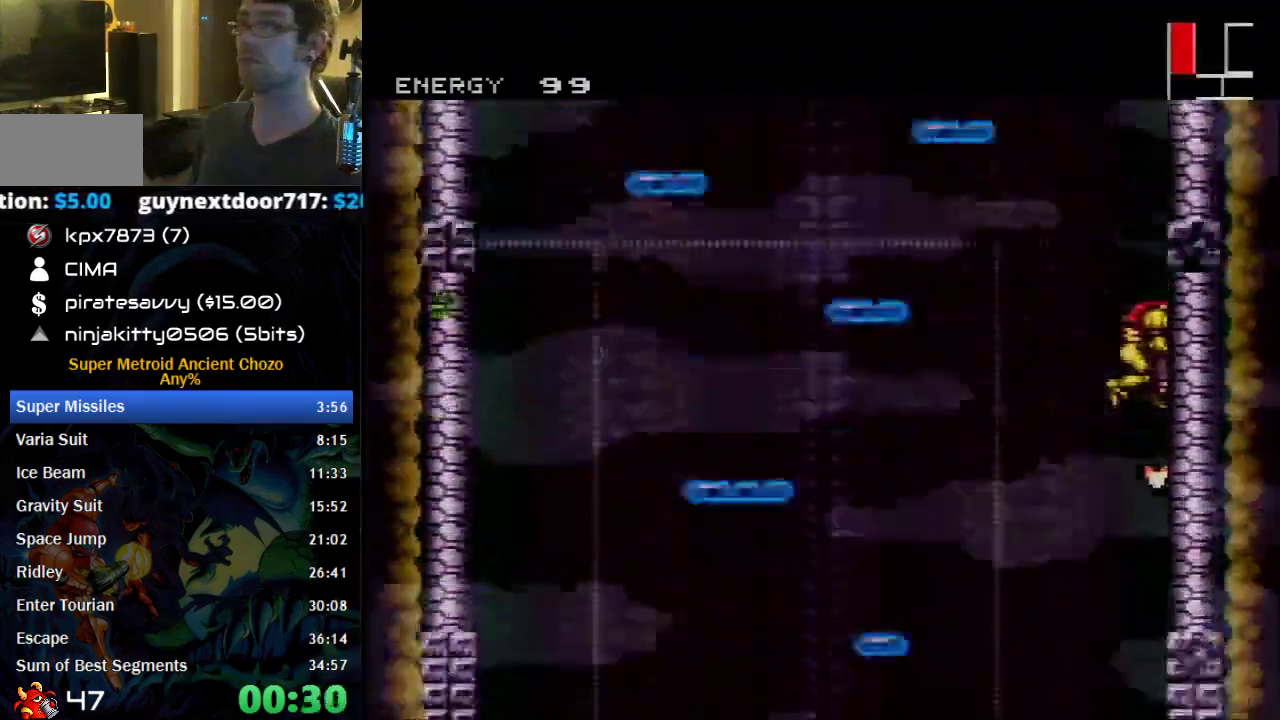
{"buttons": ["B", "DPAD_RIGHT"], "events": [[400, "DPAD_RIGHT", "down"]]}
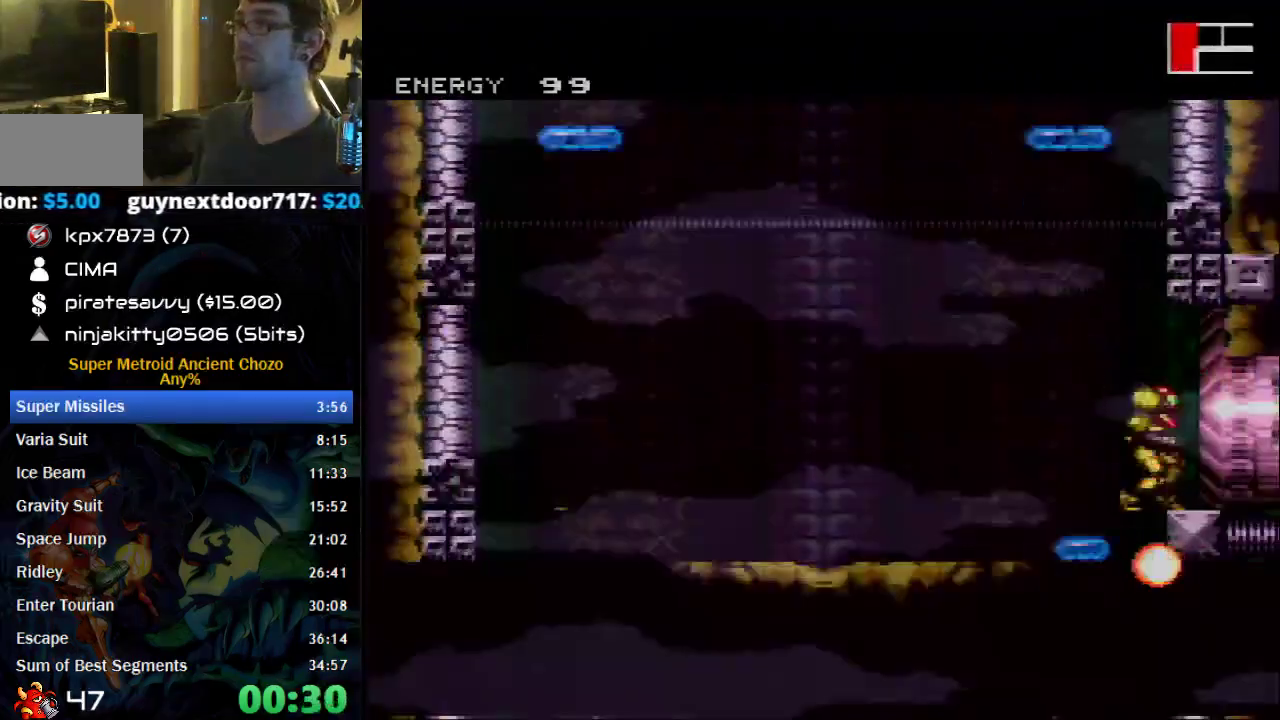
{"buttons": ["B", "DPAD_RIGHT"], "events": []}
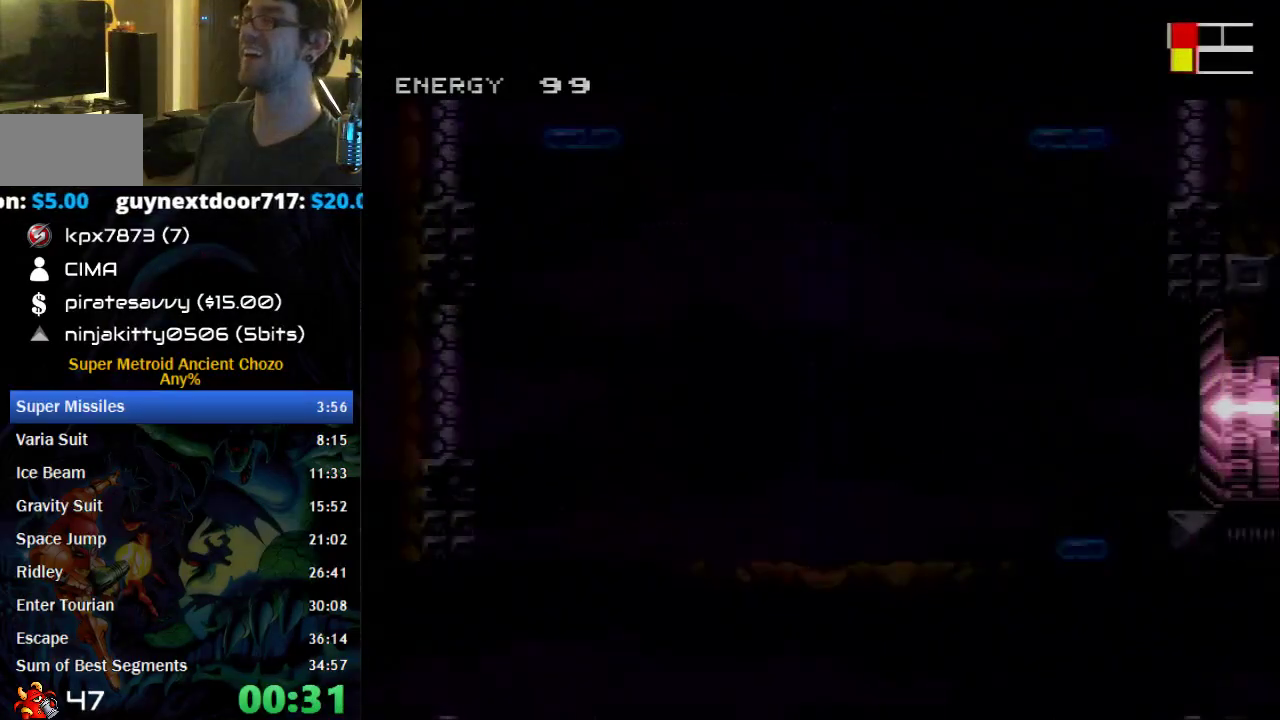
{"buttons": ["B", "DPAD_RIGHT"], "events": []}
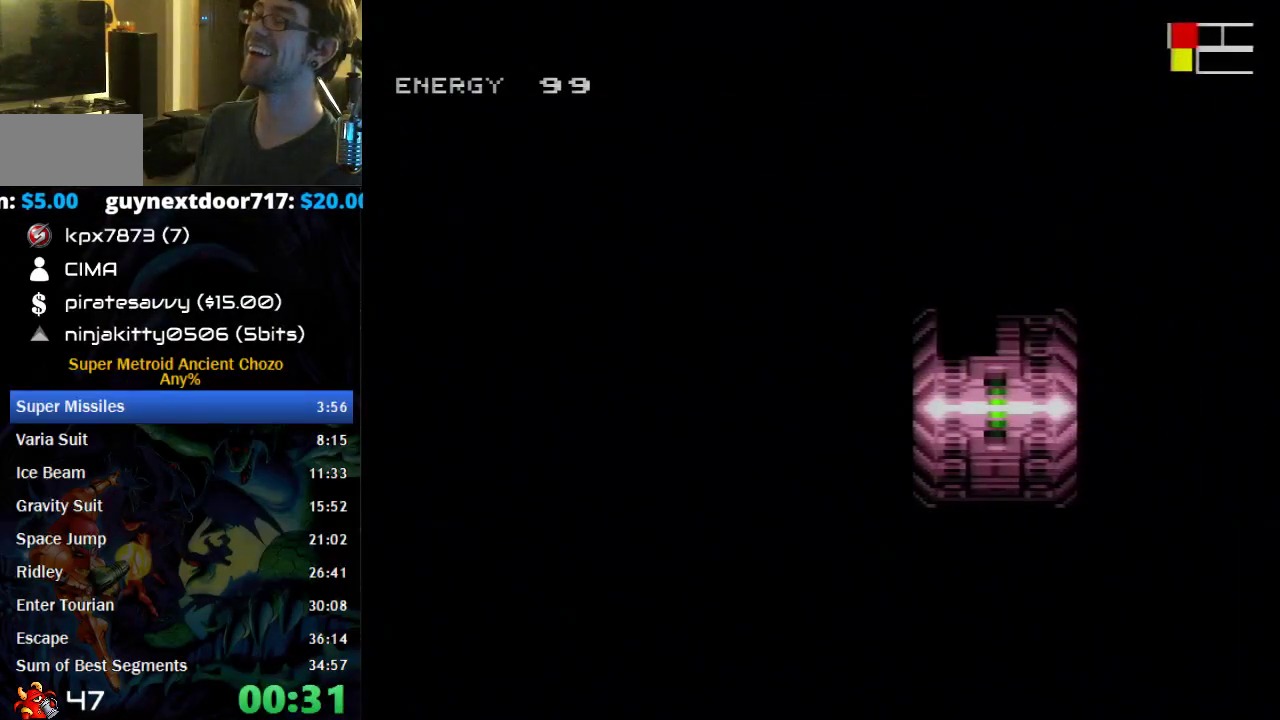
{"buttons": ["B", "DPAD_RIGHT"], "events": []}
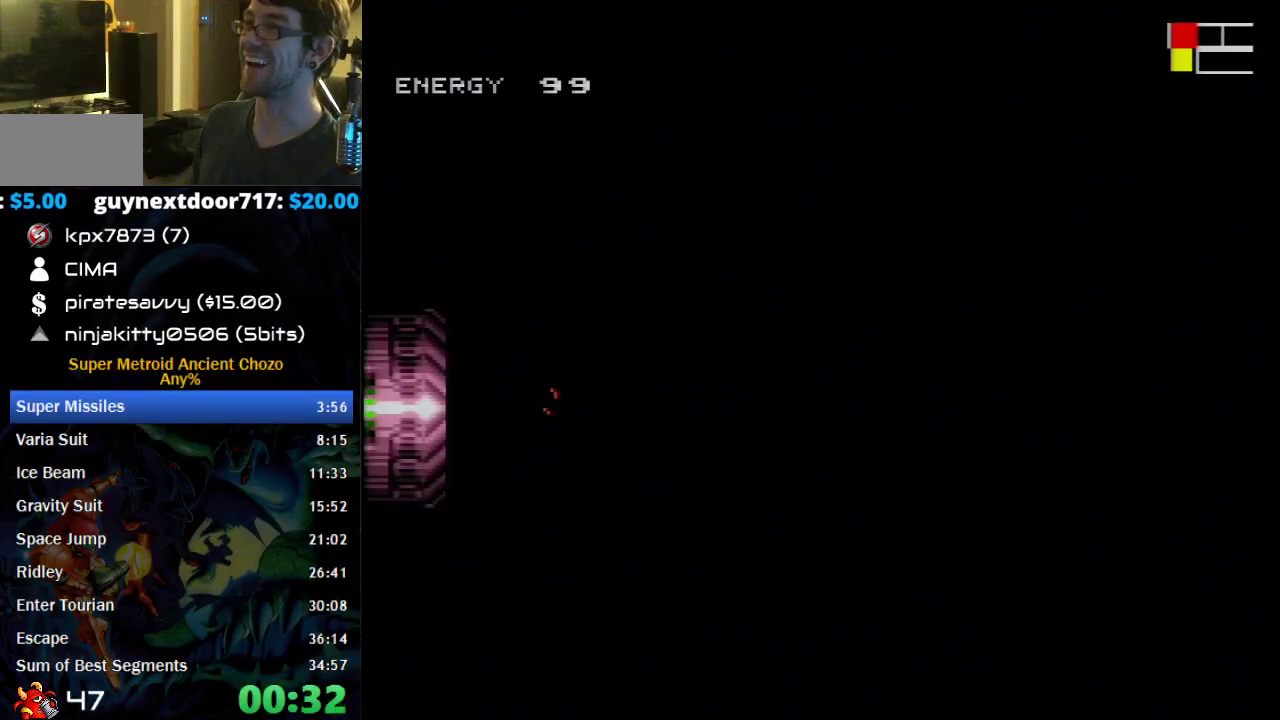
{"buttons": ["B", "DPAD_RIGHT"], "events": []}
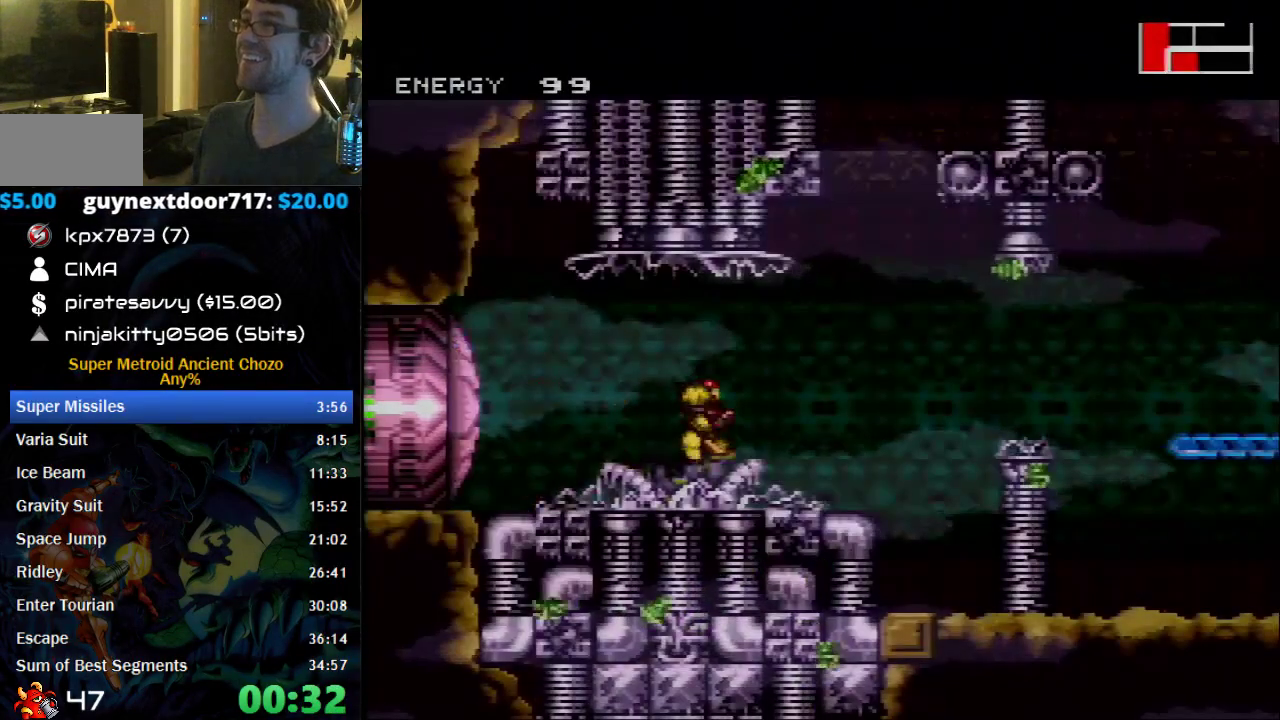
{"buttons": ["B", "DPAD_RIGHT"], "events": [[17, "A", "down"], [217, "A", "up"]]}
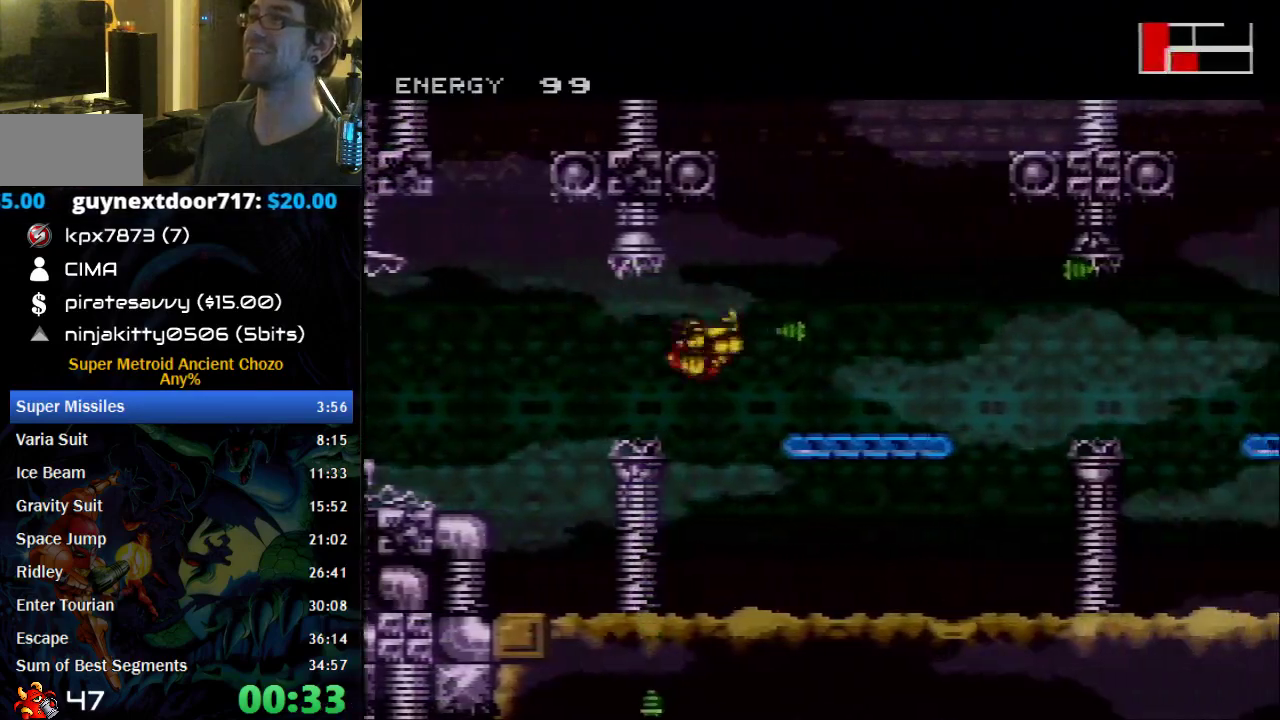
{"buttons": ["B", "DPAD_RIGHT"], "events": [[250, "A", "down"], [333, "A", "up"]]}
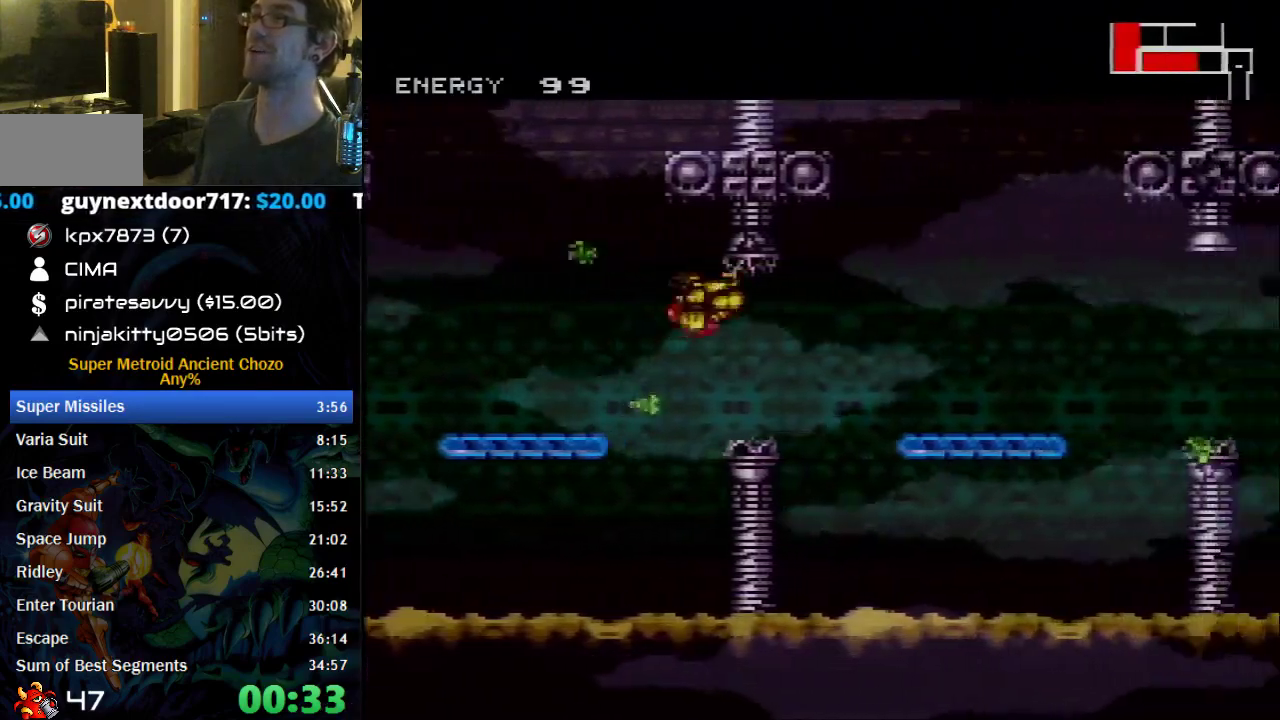
{"buttons": ["B", "DPAD_RIGHT"], "events": [[367, "A", "down"], [500, "A", "up"]]}
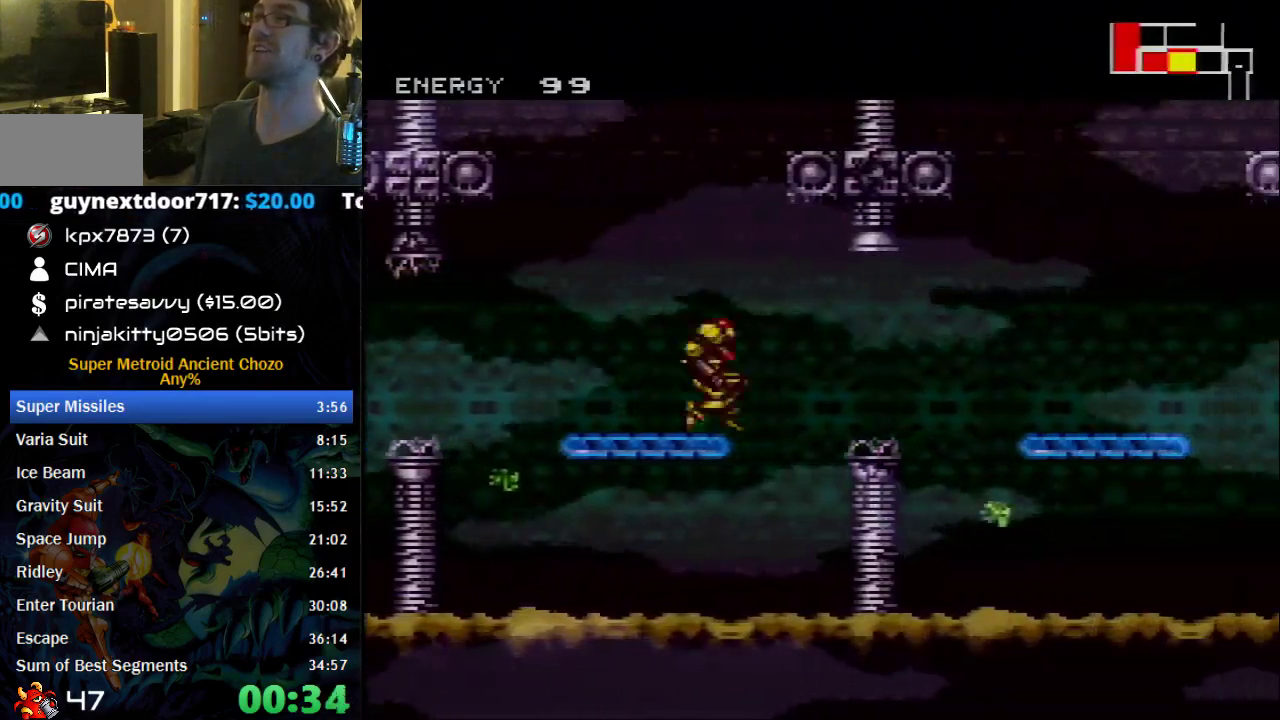
{"buttons": ["B", "DPAD_RIGHT"], "events": []}
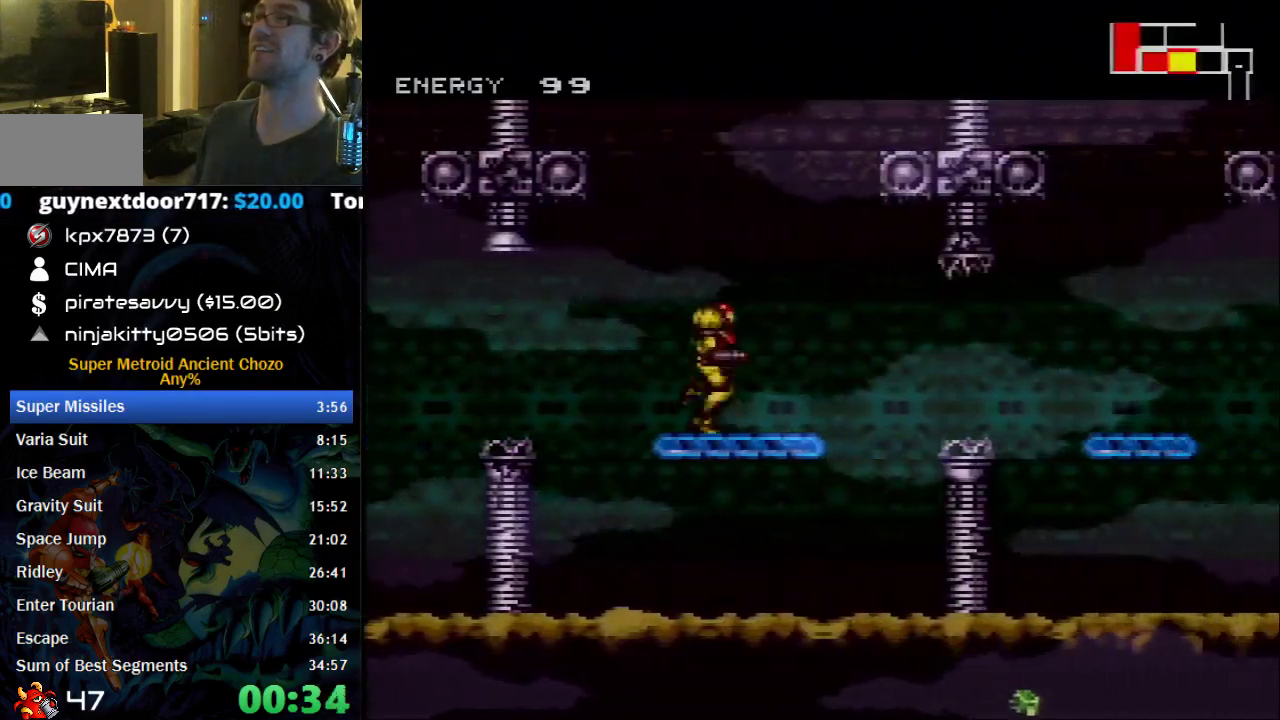
{"buttons": ["B", "DPAD_RIGHT"], "events": [[17, "A", "down"], [117, "A", "up"]]}
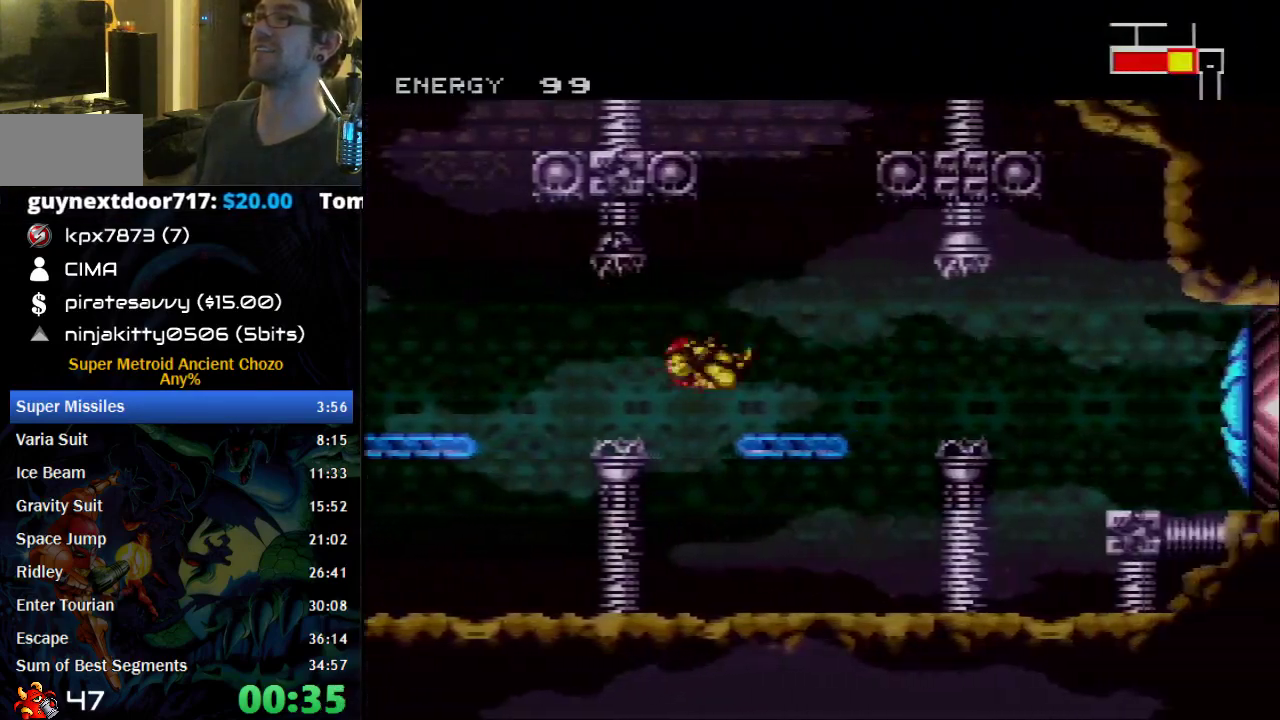
{"buttons": ["B", "DPAD_RIGHT"], "events": [[17, "X", "down"], [83, "X", "up"]]}
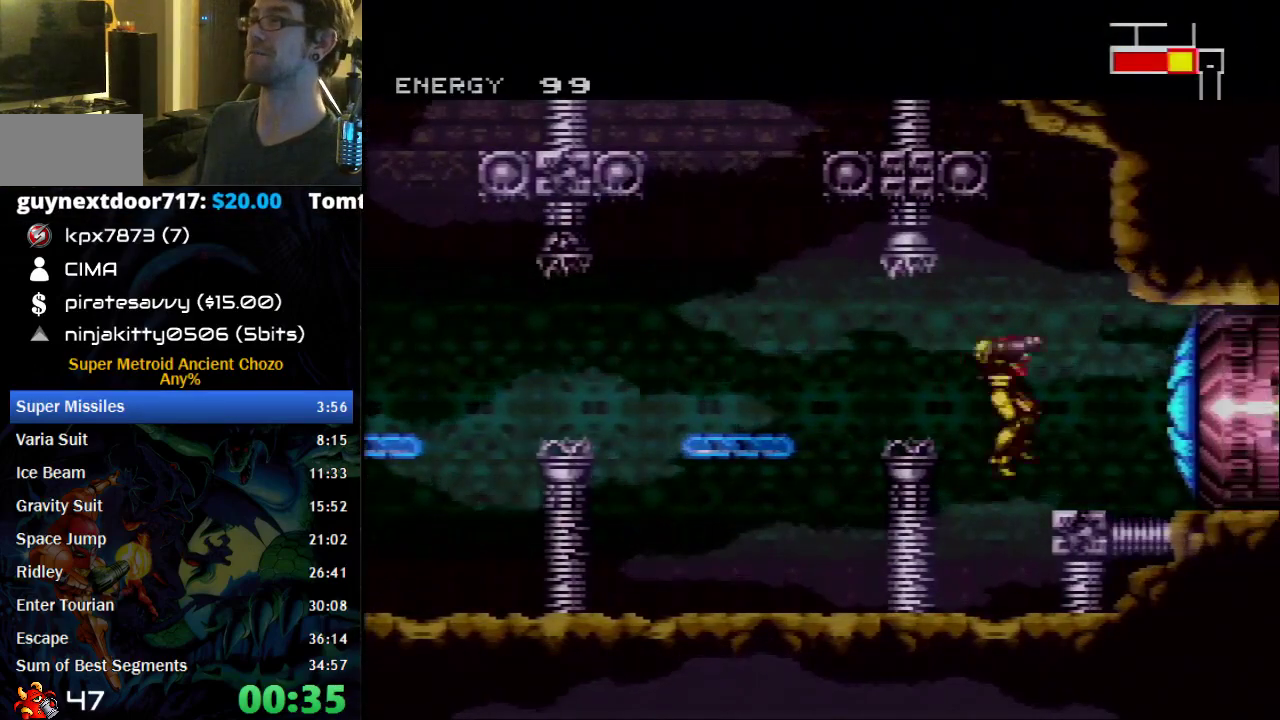
{"buttons": ["B", "DPAD_RIGHT"], "events": []}
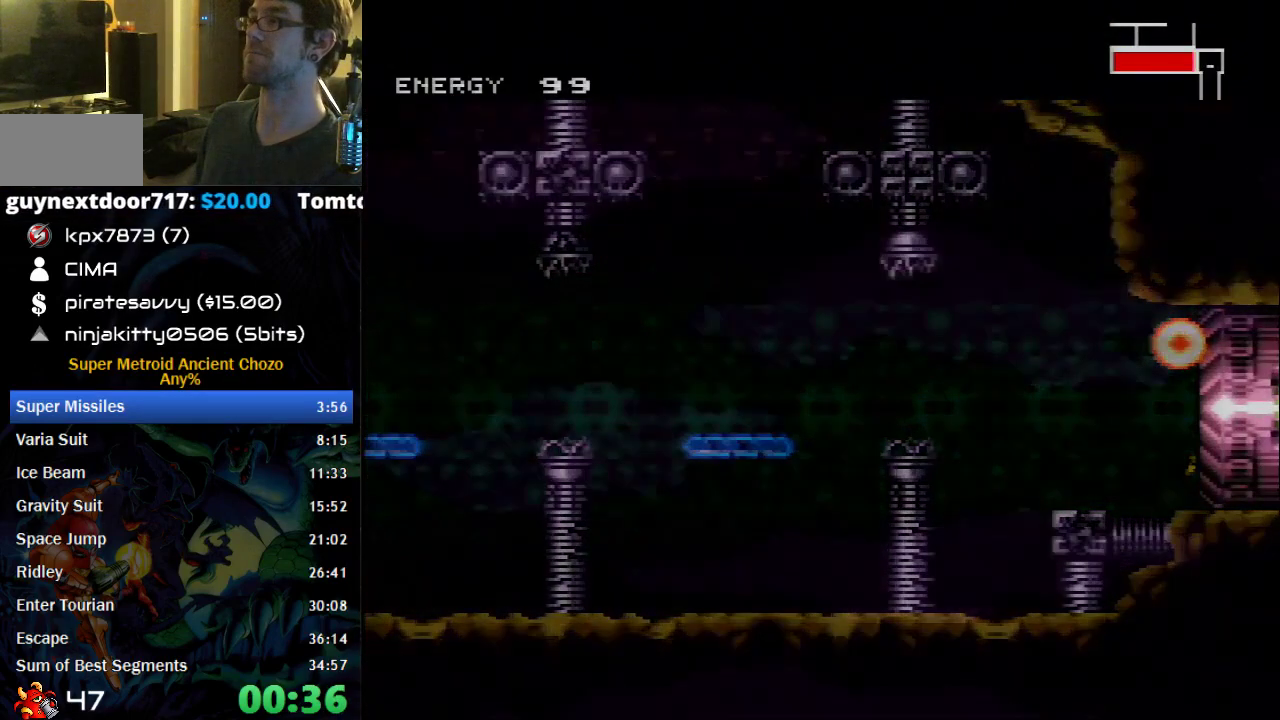
{"buttons": ["B", "DPAD_RIGHT"], "events": []}
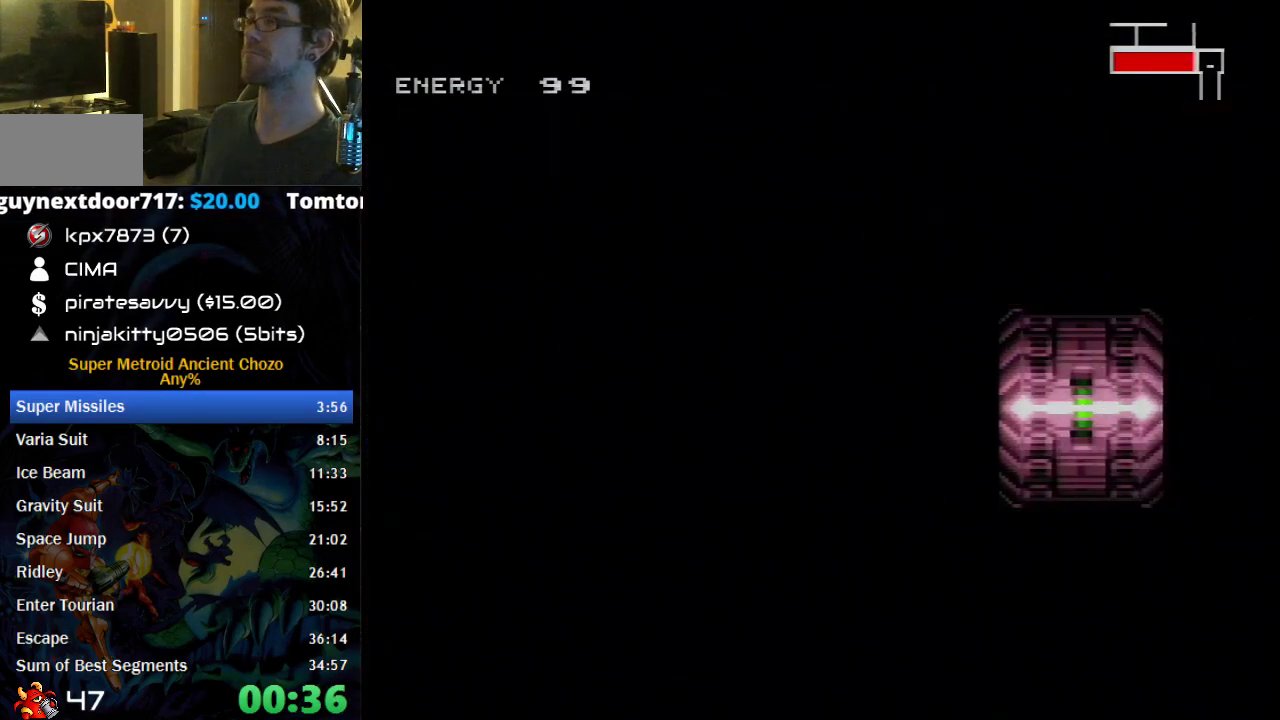
{"buttons": ["B", "DPAD_RIGHT"], "events": []}
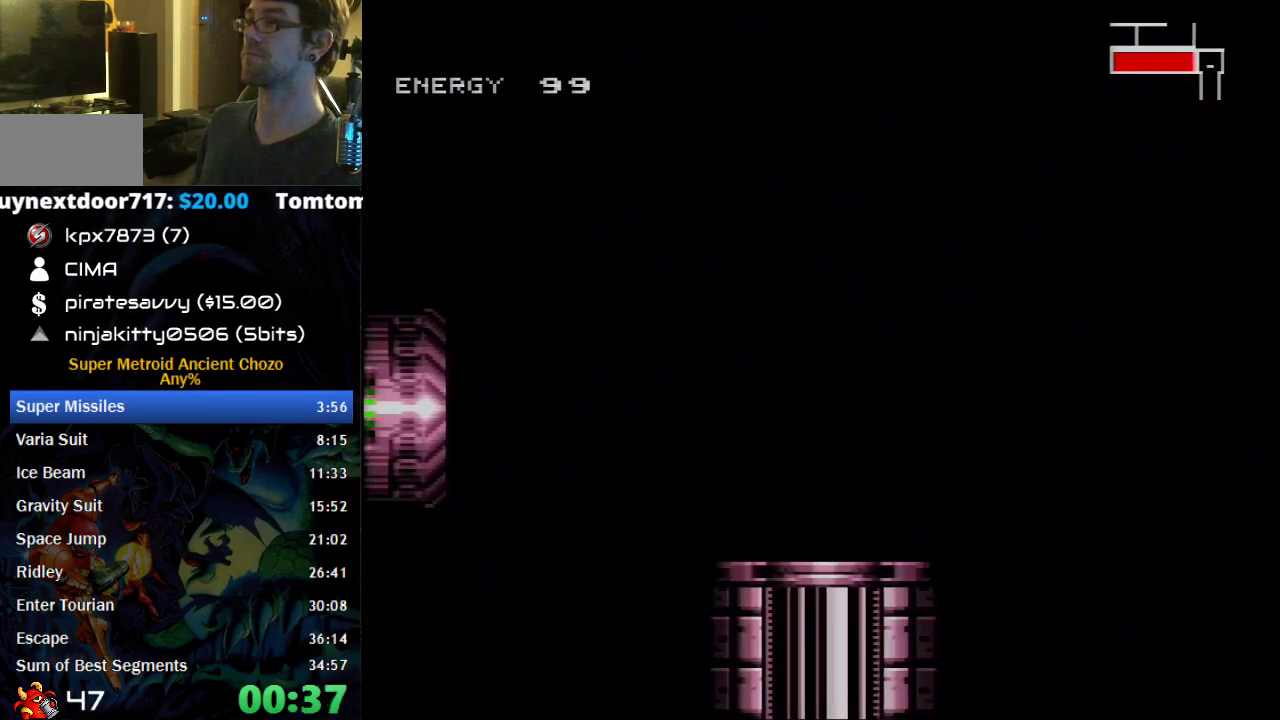
{"buttons": [], "events": [[483, "B", "up"], [483, "DPAD_RIGHT", "up"]]}
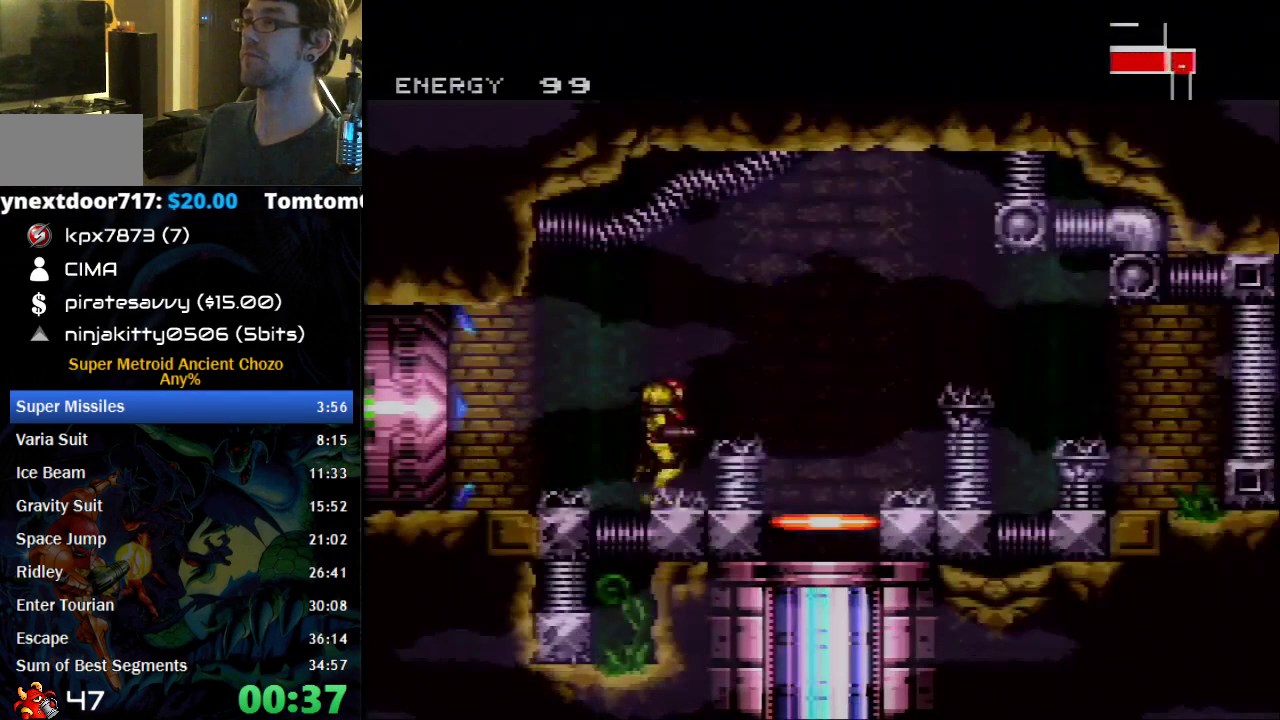
{"buttons": [], "events": [[17, "DPAD_LEFT", "down"], [117, "DPAD_LEFT", "up"]]}
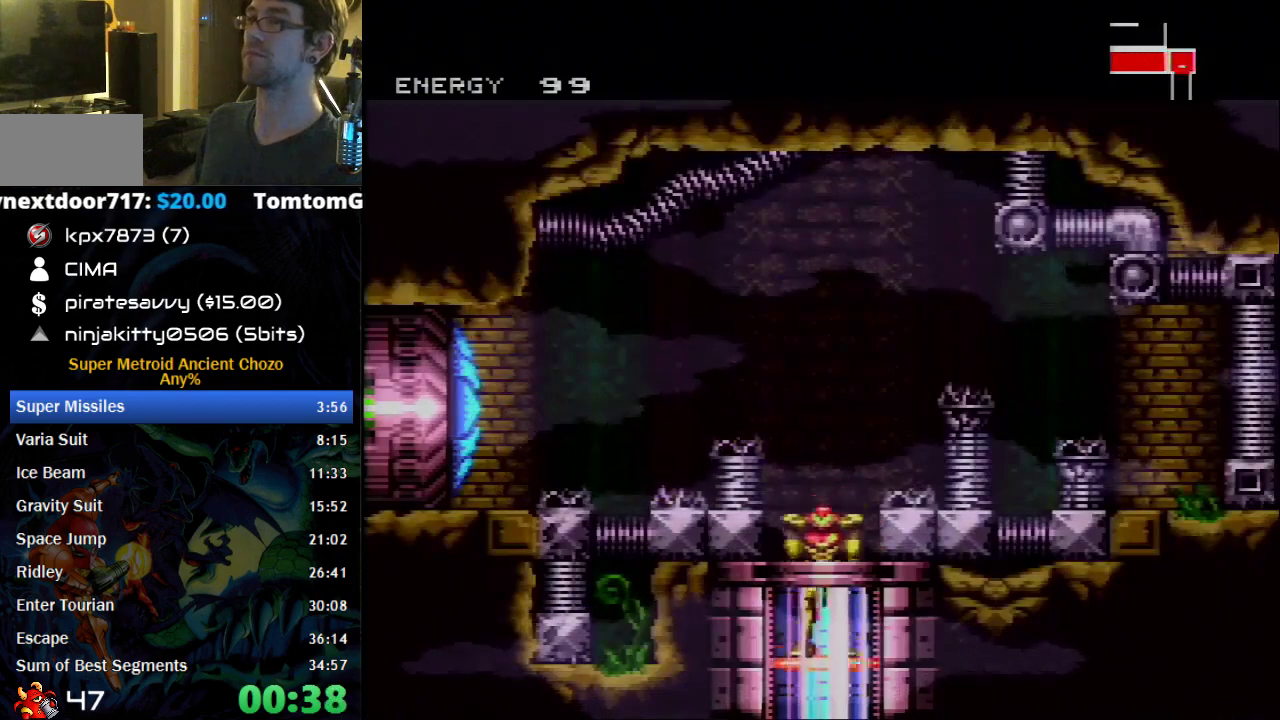
{"buttons": [], "events": []}
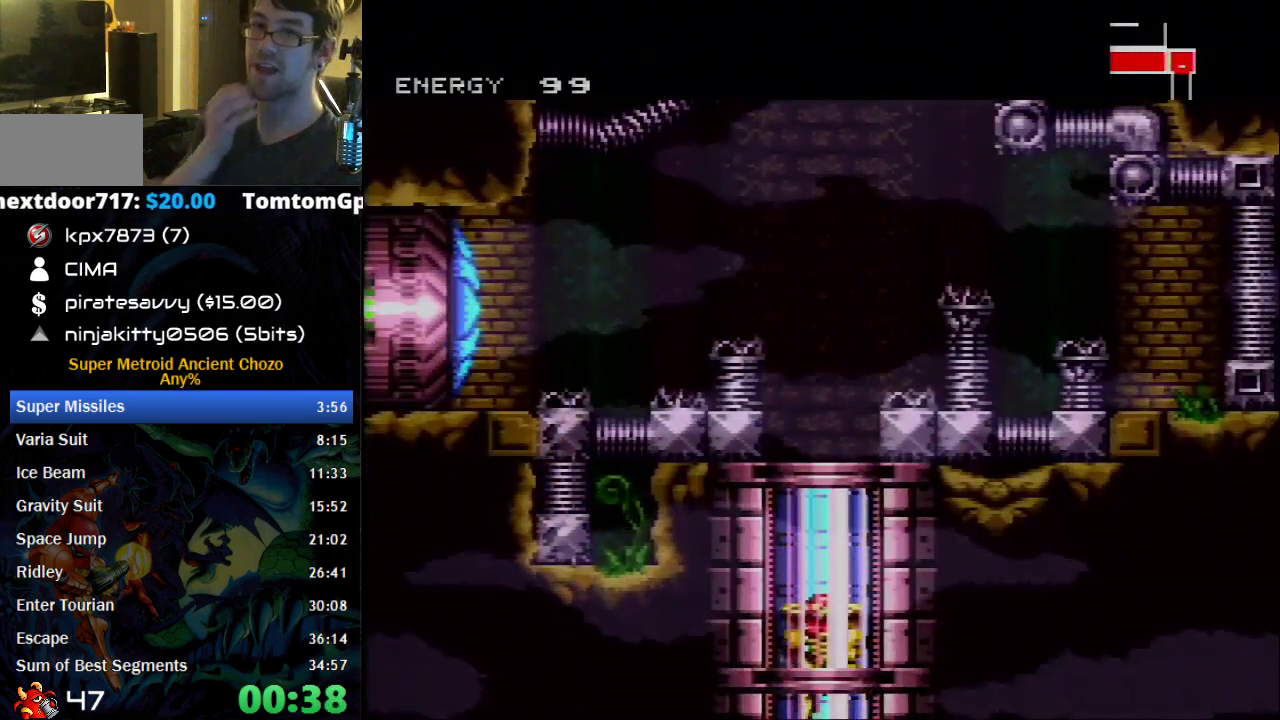
{"buttons": [], "events": []}
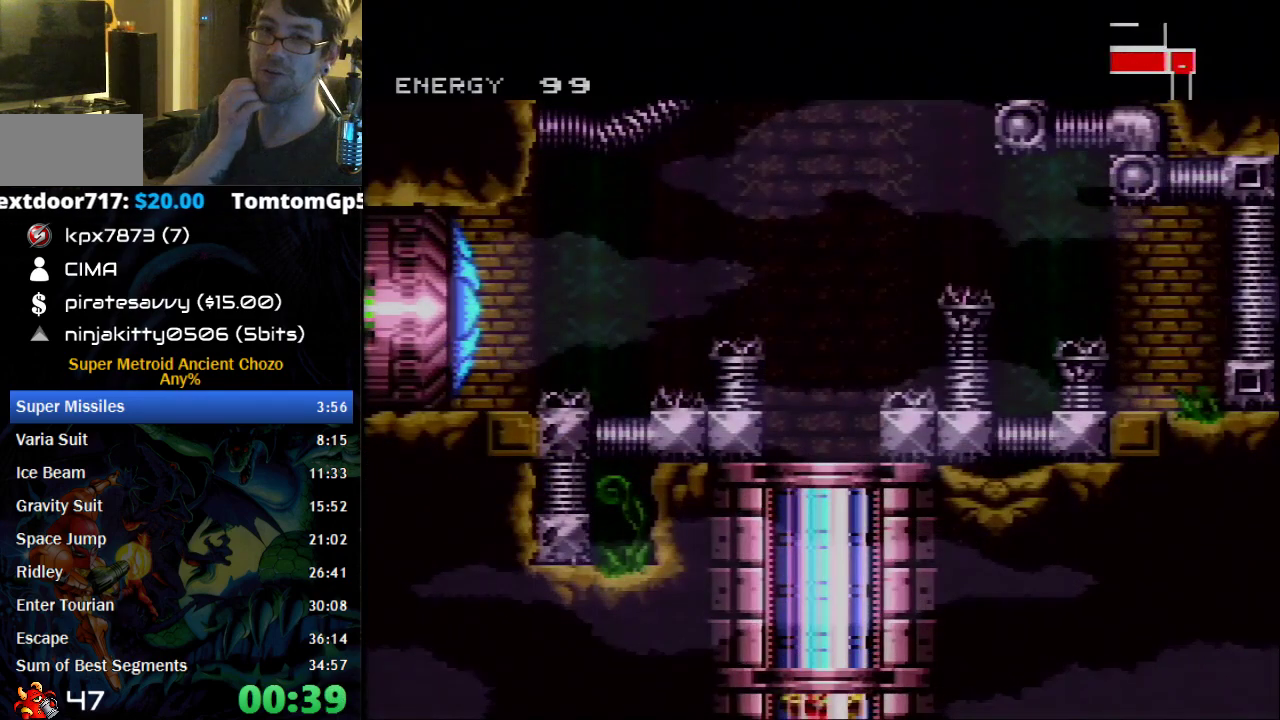
{"buttons": [], "events": []}